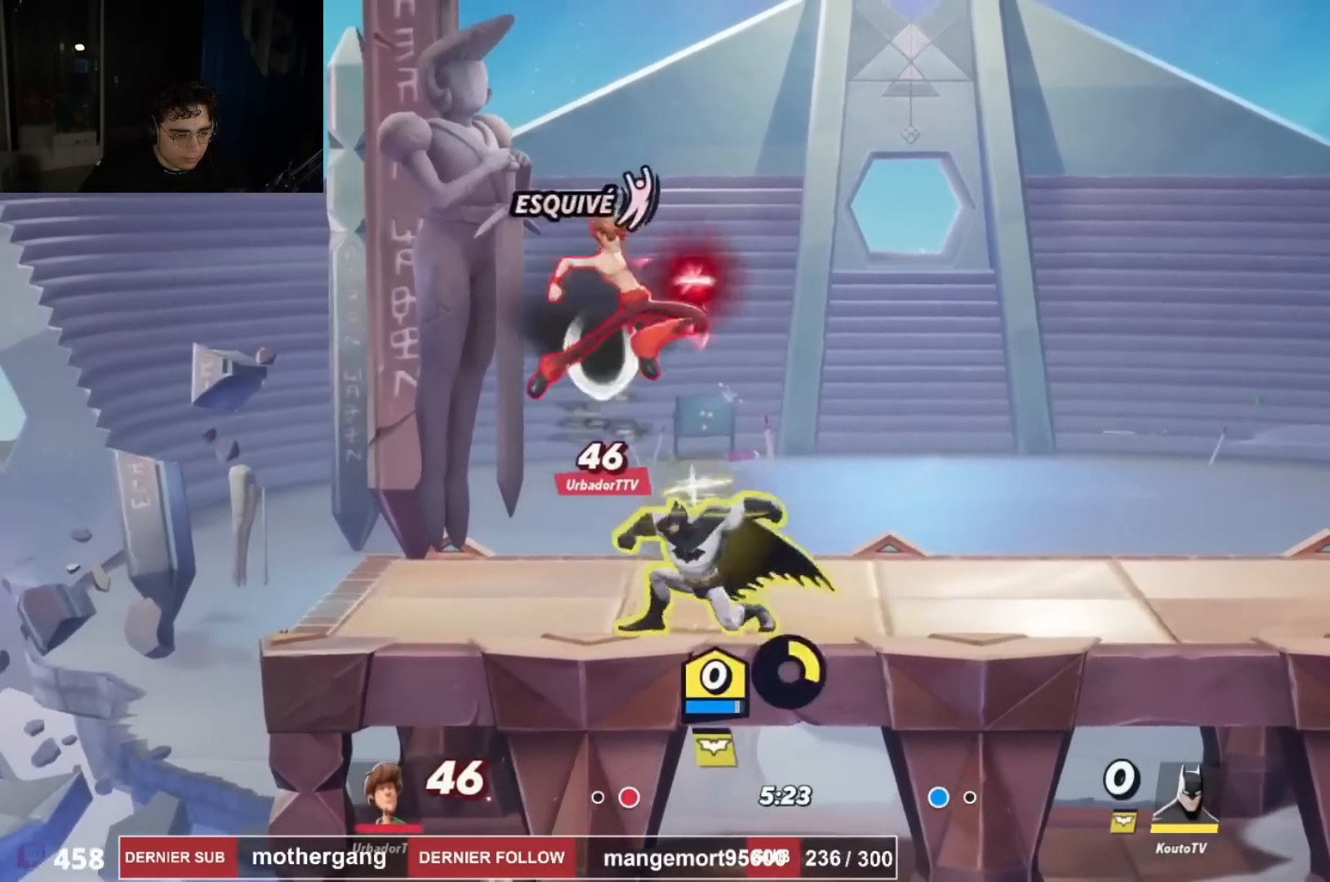
Gameplay with a controller (PlayStation layout); each line is a JSON object with the inputs held at the frame after it. "events" lists button and stick changes between this image and that frame as [ms after this image, input, new state], when the widget could be followed in between.
{"buttons": [], "left_stick": "center", "right_stick": "center"}
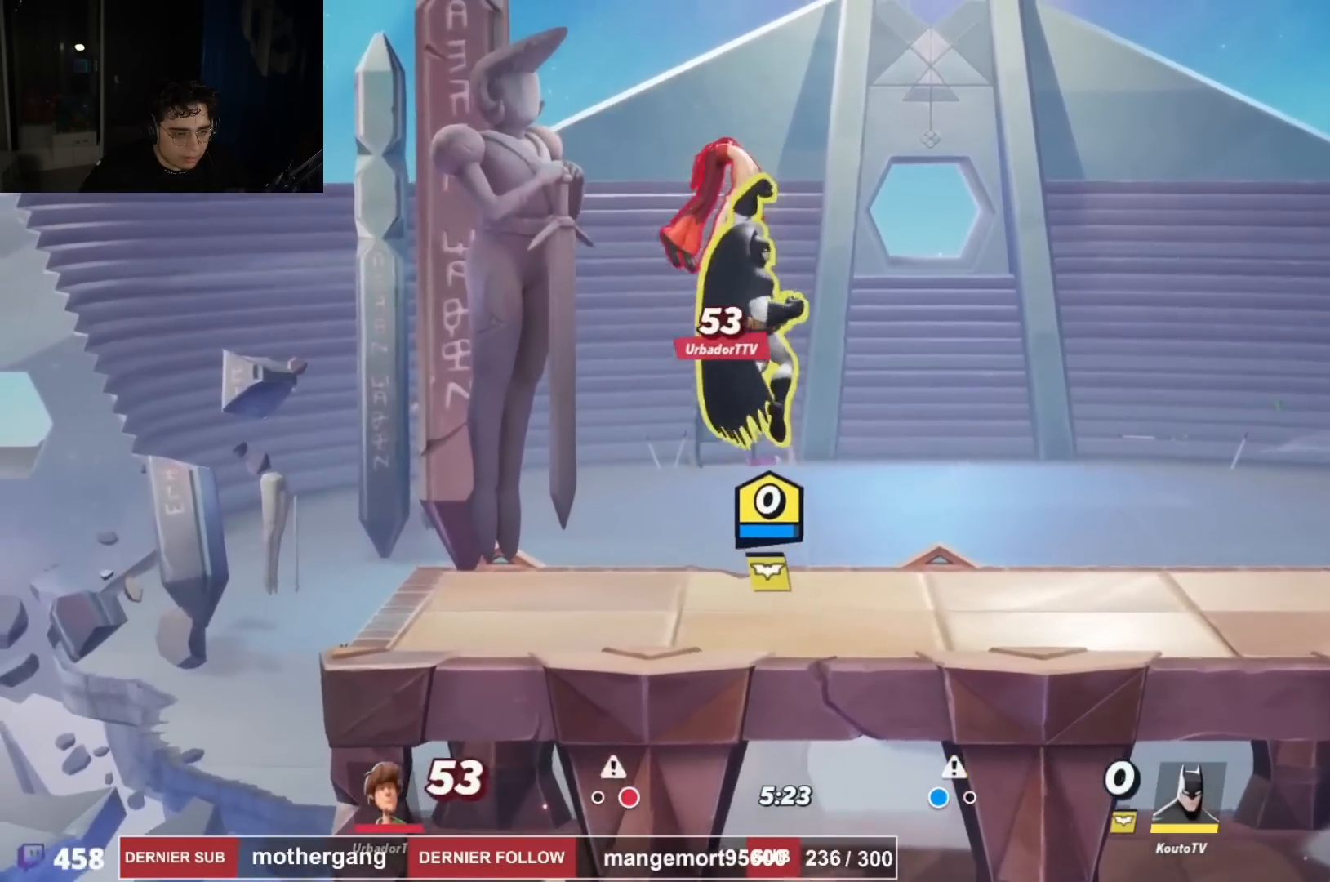
{"buttons": ["DPAD_DOWN"], "left_stick": "center", "right_stick": "center"}
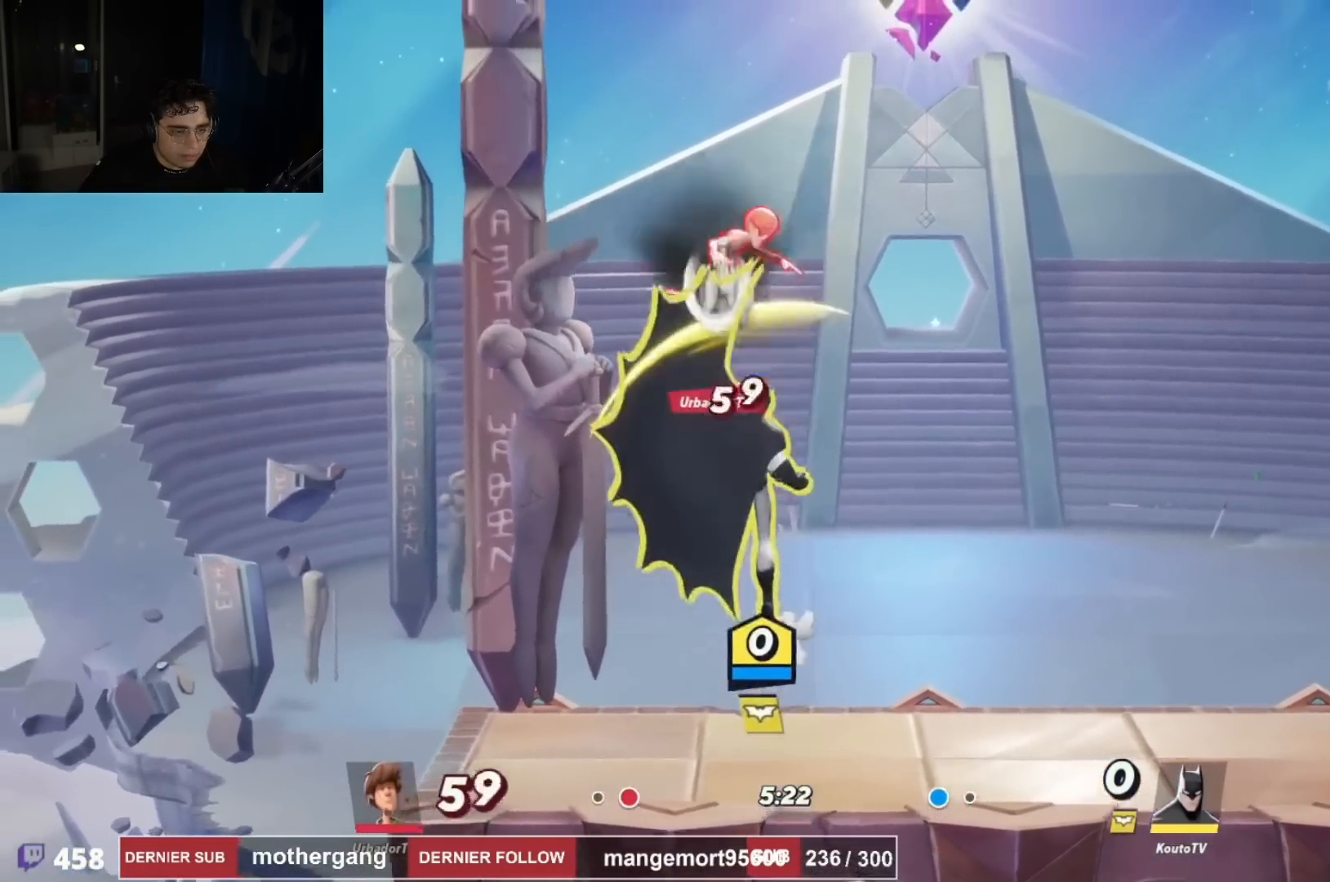
{"buttons": ["DPAD_DOWN", "DPAD_RIGHT"], "left_stick": "center", "right_stick": "center", "events": [[84, "DPAD_LEFT", "down"], [150, "DPAD_LEFT", "up"], [350, "DPAD_RIGHT", "down"]]}
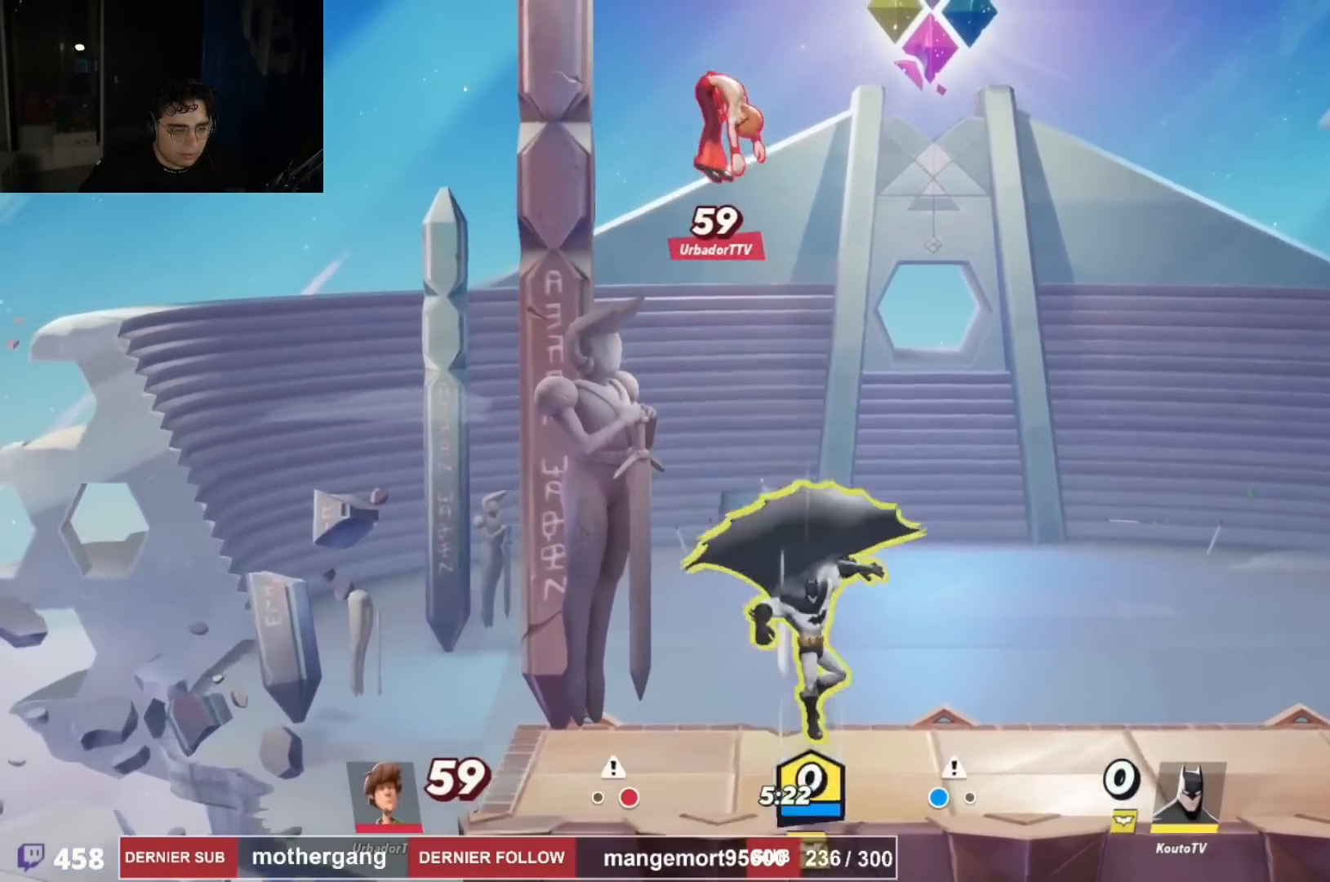
{"buttons": ["SQUARE"], "left_stick": "center", "right_stick": "center", "events": [[33, "DPAD_DOWN", "up"], [250, "DPAD_DOWN", "down"], [250, "DPAD_RIGHT", "up"], [267, "DPAD_DOWN", "up"], [267, "DPAD_LEFT", "down"], [317, "CROSS", "down"], [350, "DPAD_LEFT", "up"], [417, "CROSS", "up"], [417, "SQUARE", "down"]]}
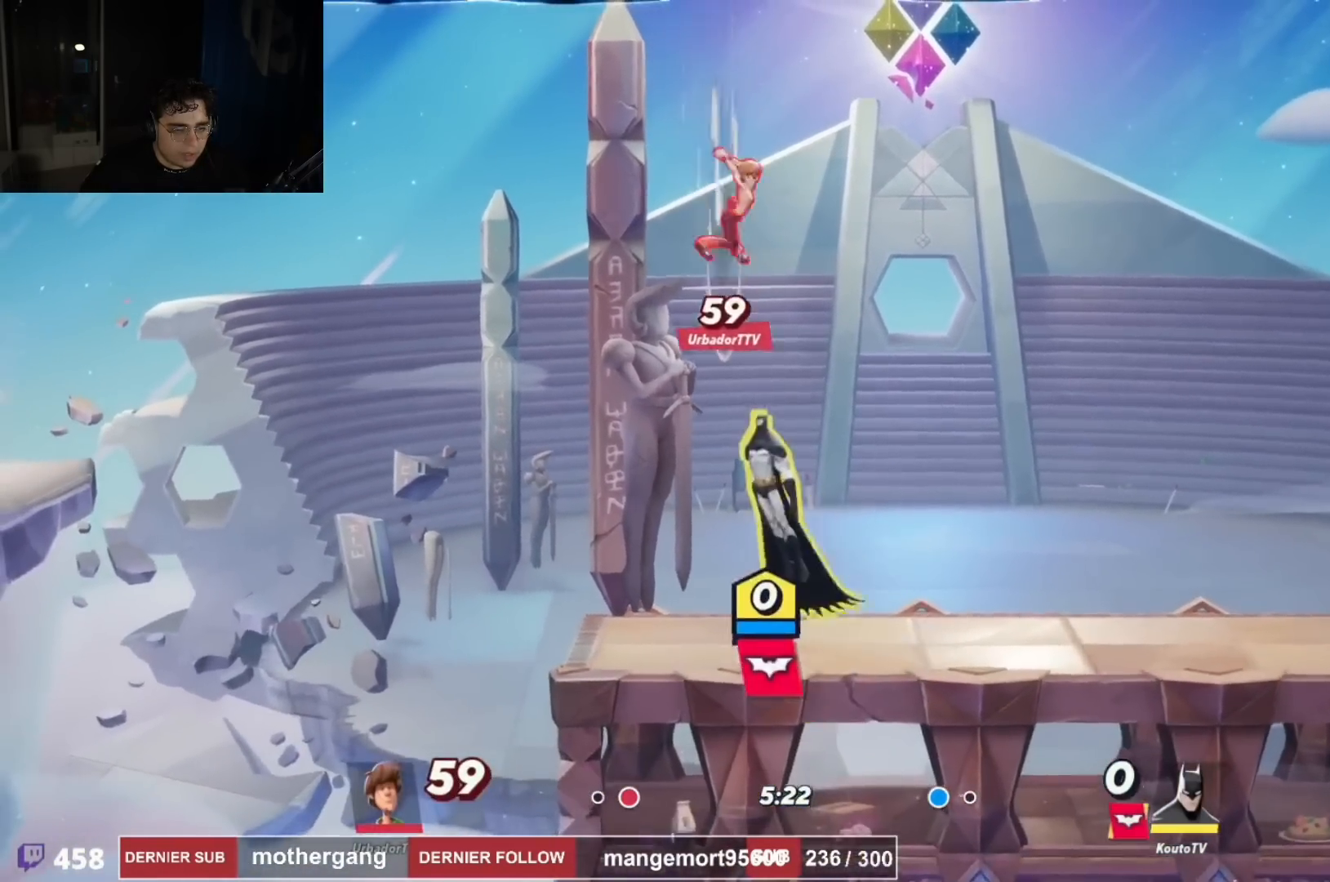
{"buttons": ["CIRCLE", "DPAD_UP", "DPAD_RIGHT"], "left_stick": "center", "right_stick": "center", "events": [[17, "SQUARE", "up"], [50, "DPAD_RIGHT", "down"], [150, "DPAD_DOWN", "down"], [300, "DPAD_DOWN", "up"], [334, "DPAD_UP", "down"], [350, "CIRCLE", "down"]]}
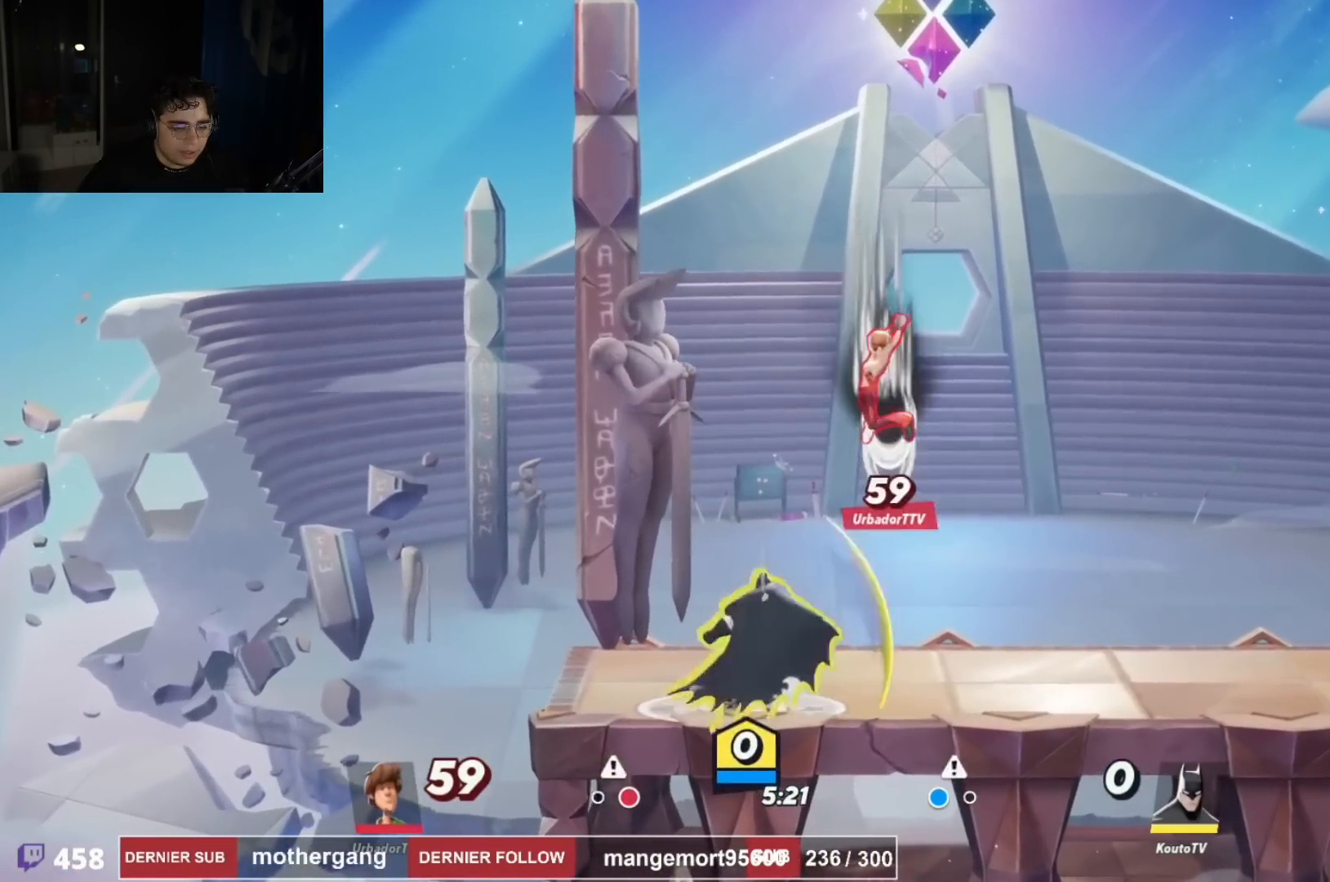
{"buttons": ["R1", "R2", "DPAD_RIGHT"], "left_stick": "center", "right_stick": "center"}
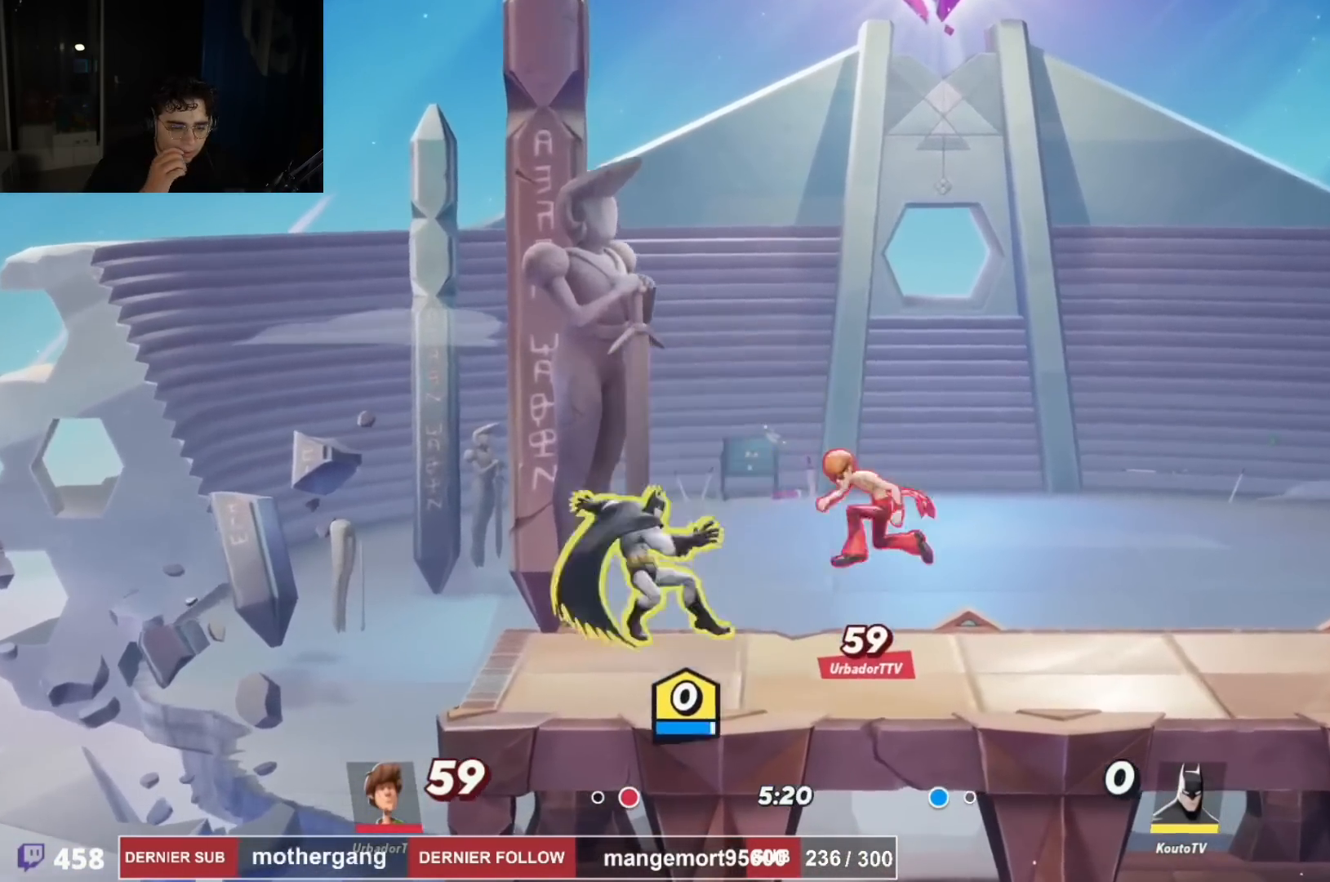
{"buttons": ["DPAD_RIGHT"], "left_stick": "center", "right_stick": "center", "events": [[33, "CROSS", "down"], [100, "R1", "up"], [100, "R2", "up"], [134, "CROSS", "up"], [184, "right_stick", "left"], [217, "DPAD_DOWN", "down"], [217, "DPAD_RIGHT", "up"], [284, "DPAD_LEFT", "down"], [400, "DPAD_LEFT", "up"], [417, "DPAD_RIGHT", "down"], [417, "right_stick", "center"], [434, "DPAD_DOWN", "up"], [467, "DPAD_DOWN", "down"], [484, "DPAD_DOWN", "up"]]}